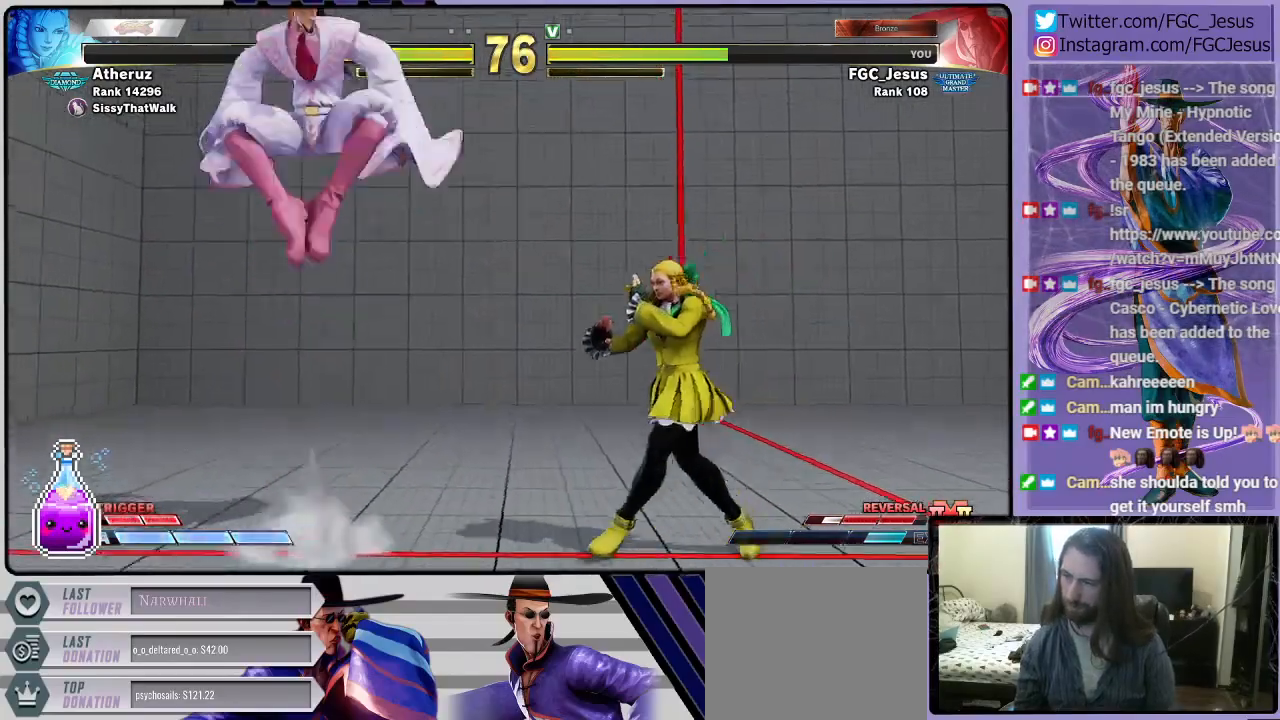
Gameplay with a controller (PlayStation layout); each line is a JSON object with the inputs held at the frame after it. "events" lists button and stick changes between this image and that frame as [ms after this image, input, new state], when the widget could be followed in between.
{"buttons": ["DPAD_LEFT"], "left_stick": "center", "right_stick": "center", "events": [[67, "DPAD_LEFT", "down"], [67, "DPAD_UP", "up"], [368, "R1", "down"], [501, "R1", "up"]]}
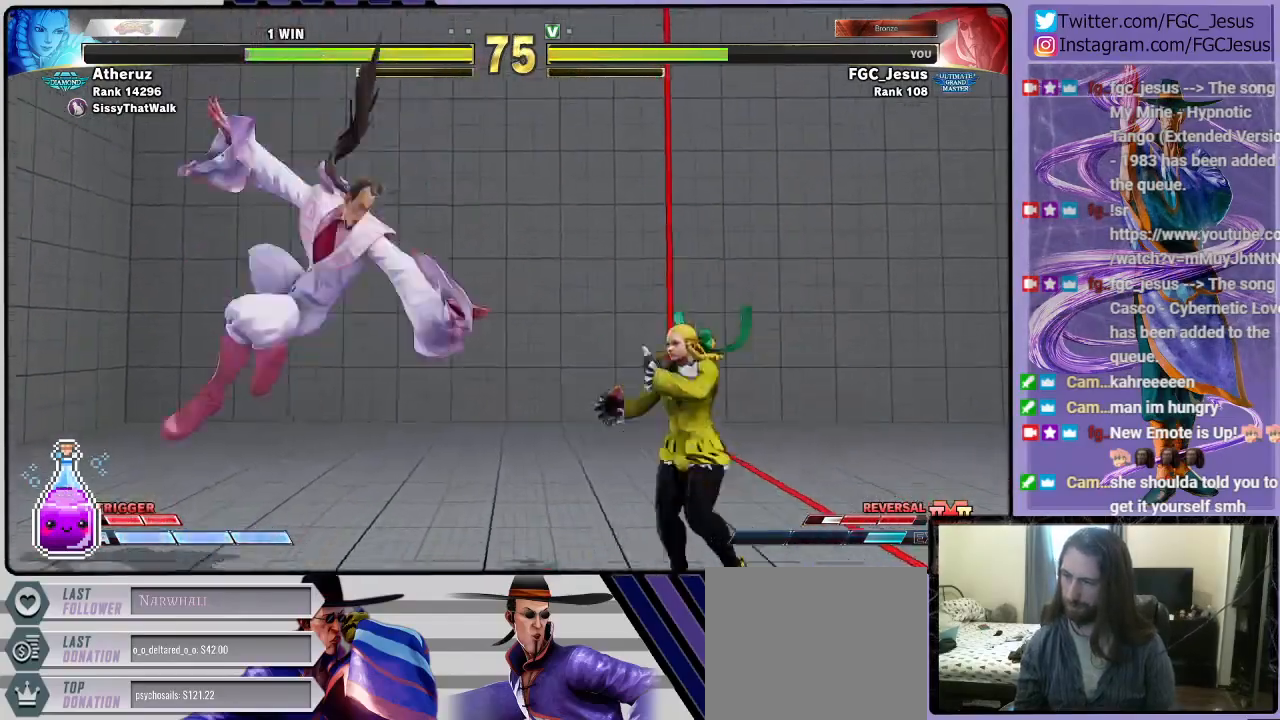
{"buttons": ["DPAD_DOWN", "DPAD_LEFT"], "left_stick": "center", "right_stick": "center", "events": [[100, "R1", "down"], [200, "DPAD_DOWN", "down"], [234, "R1", "up"]]}
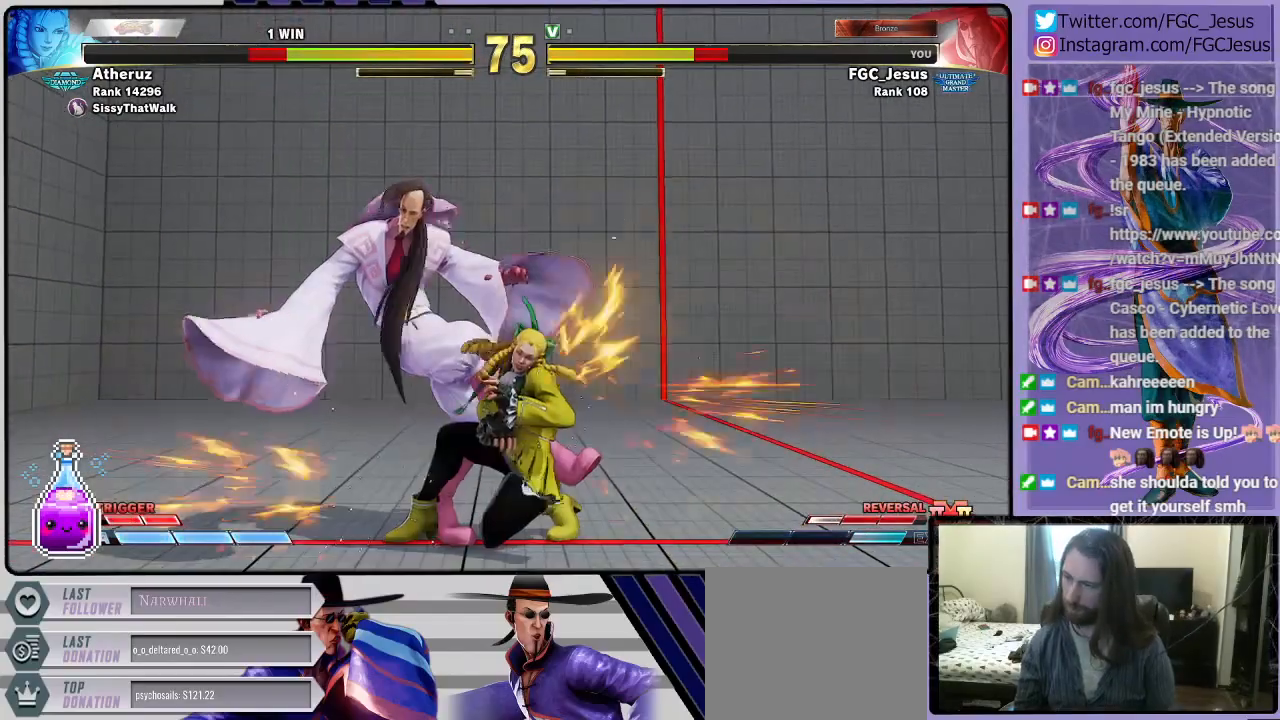
{"buttons": ["DPAD_DOWN", "DPAD_LEFT"], "left_stick": "center", "right_stick": "center", "events": [[201, "CROSS", "down"], [201, "R1", "down"], [201, "SQUARE", "down"], [334, "R1", "up"], [334, "SQUARE", "up"], [368, "CROSS", "up"]]}
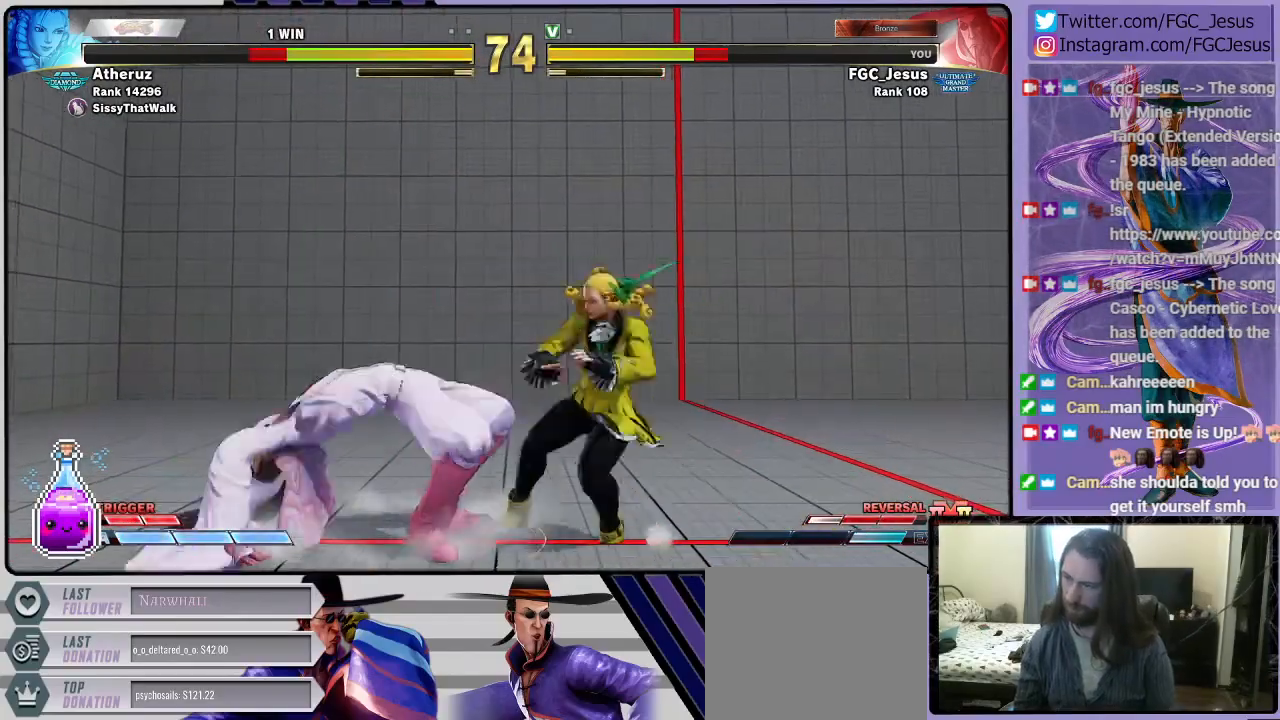
{"buttons": ["DPAD_DOWN", "DPAD_LEFT"], "left_stick": "center", "right_stick": "center", "events": [[33, "DPAD_DOWN", "up"], [234, "CIRCLE", "down"], [234, "TRIANGLE", "down"], [300, "DPAD_DOWN", "down"], [367, "CIRCLE", "up"], [367, "TRIANGLE", "up"]]}
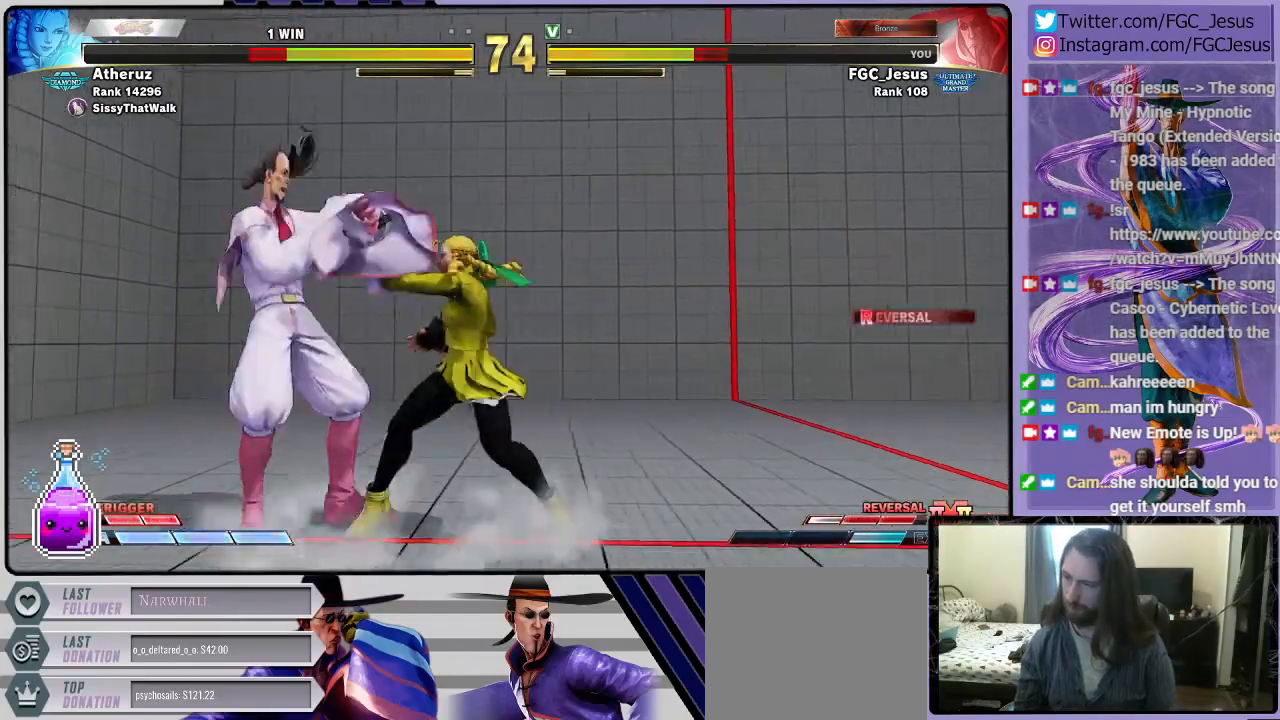
{"buttons": [], "left_stick": "center", "right_stick": "center", "events": [[368, "DPAD_DOWN", "up"], [368, "DPAD_LEFT", "up"]]}
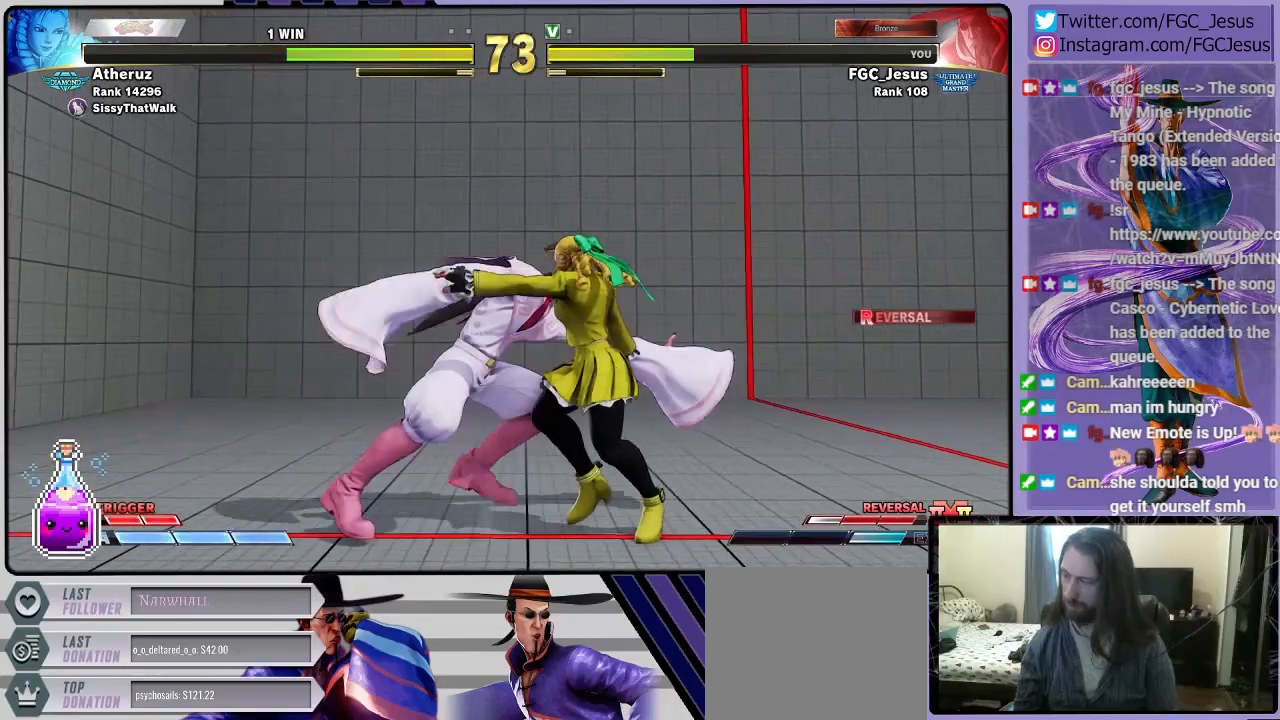
{"buttons": [], "left_stick": "center", "right_stick": "center", "events": []}
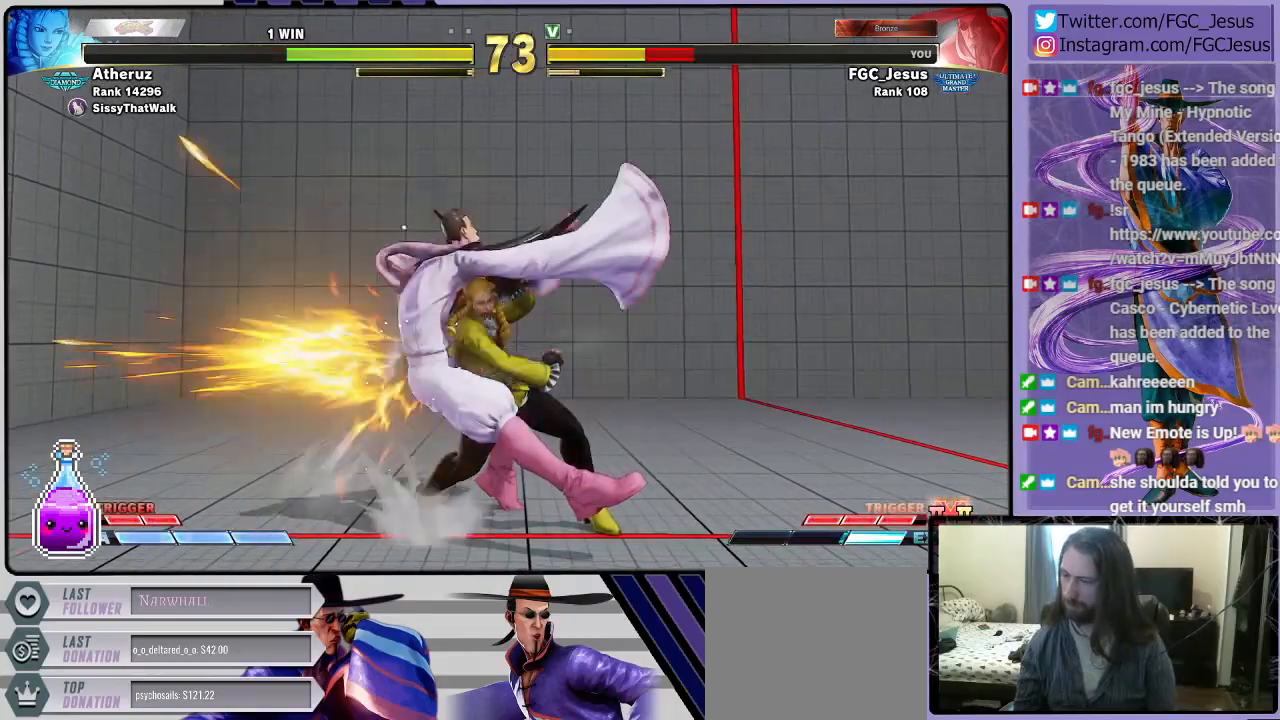
{"buttons": [], "left_stick": "center", "right_stick": "center", "events": [[267, "CROSS", "down"], [267, "R1", "down"], [267, "SQUARE", "down"], [368, "CROSS", "up"], [368, "R1", "up"], [368, "SQUARE", "up"]]}
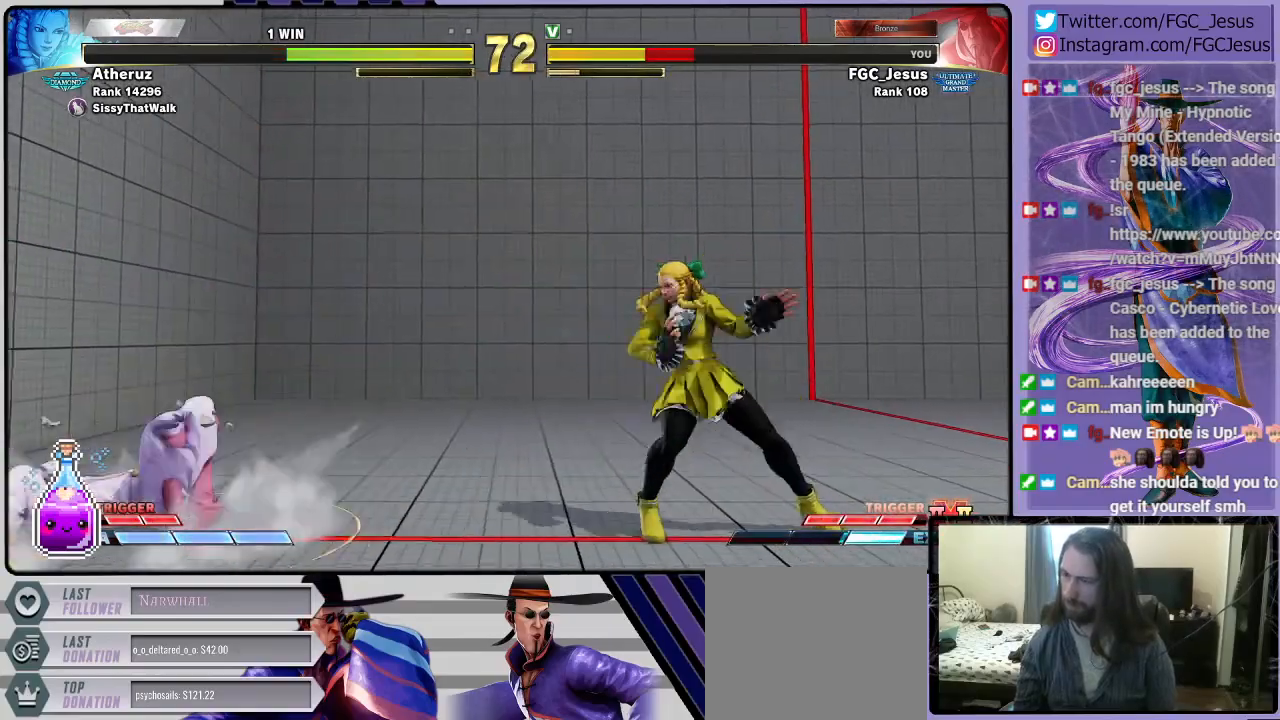
{"buttons": ["DPAD_DOWN", "DPAD_LEFT"], "left_stick": "center", "right_stick": "center"}
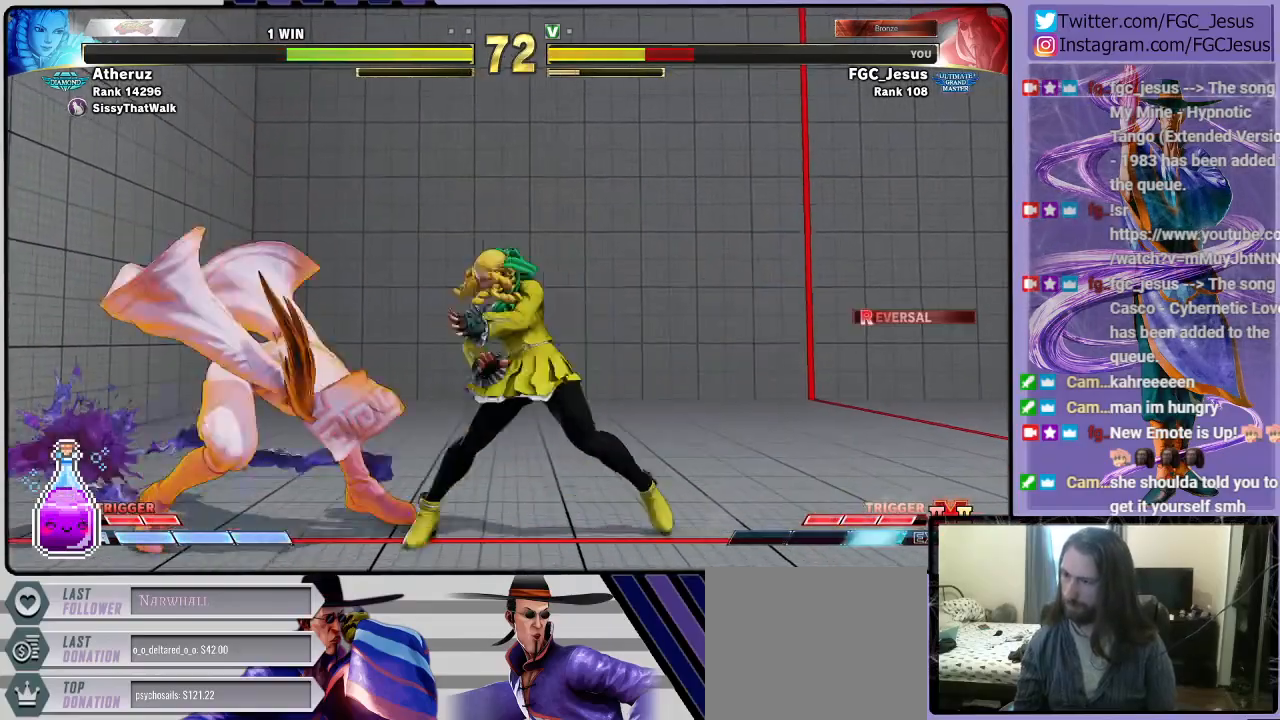
{"buttons": ["DPAD_DOWN", "DPAD_RIGHT"], "left_stick": "center", "right_stick": "center", "events": [[134, "DPAD_LEFT", "up"], [167, "DPAD_RIGHT", "down"]]}
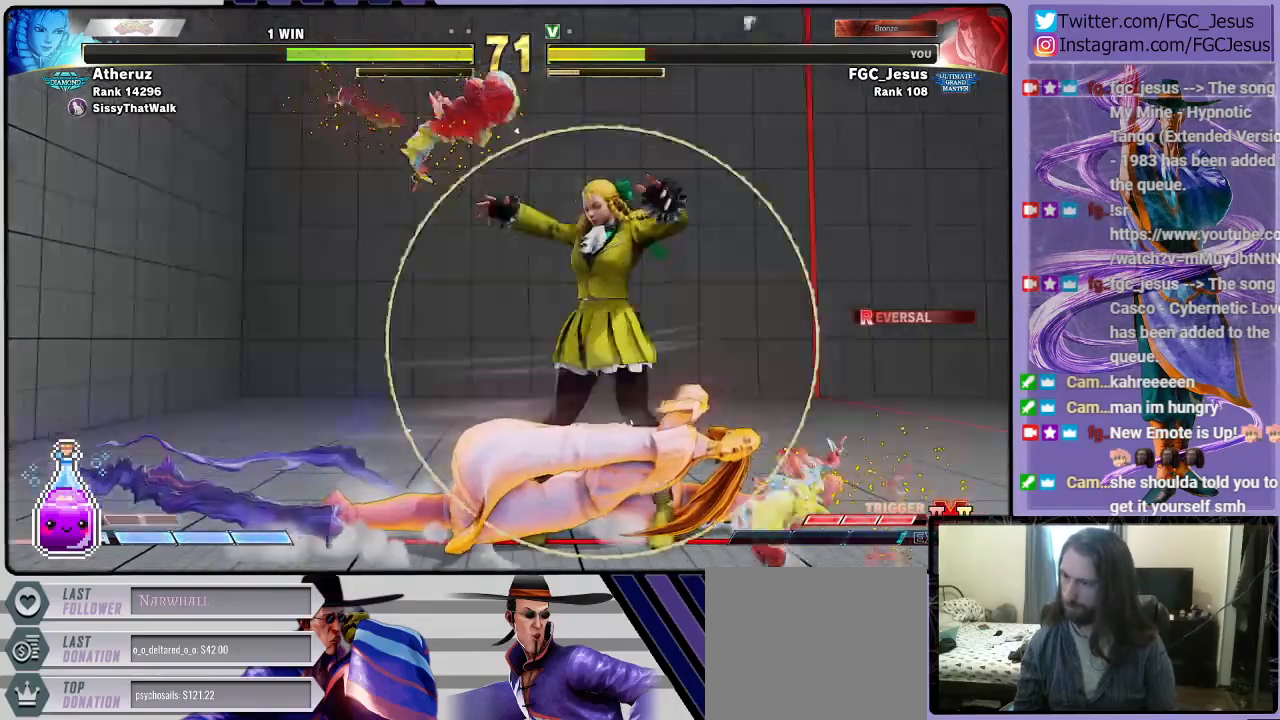
{"buttons": ["DPAD_DOWN", "DPAD_RIGHT"], "left_stick": "center", "right_stick": "center", "events": []}
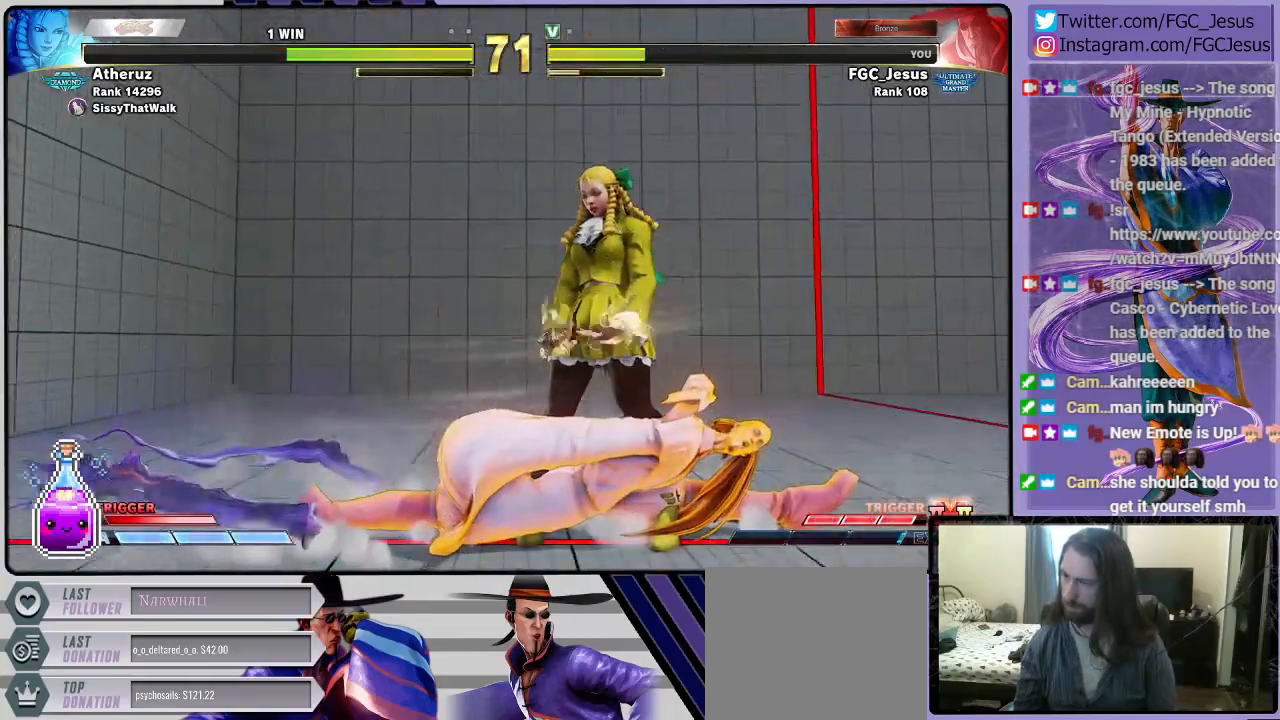
{"buttons": ["CROSS", "SQUARE", "R2", "DPAD_DOWN", "DPAD_RIGHT"], "left_stick": "center", "right_stick": "center", "events": [[468, "CROSS", "down"], [468, "R2", "down"], [468, "SQUARE", "down"]]}
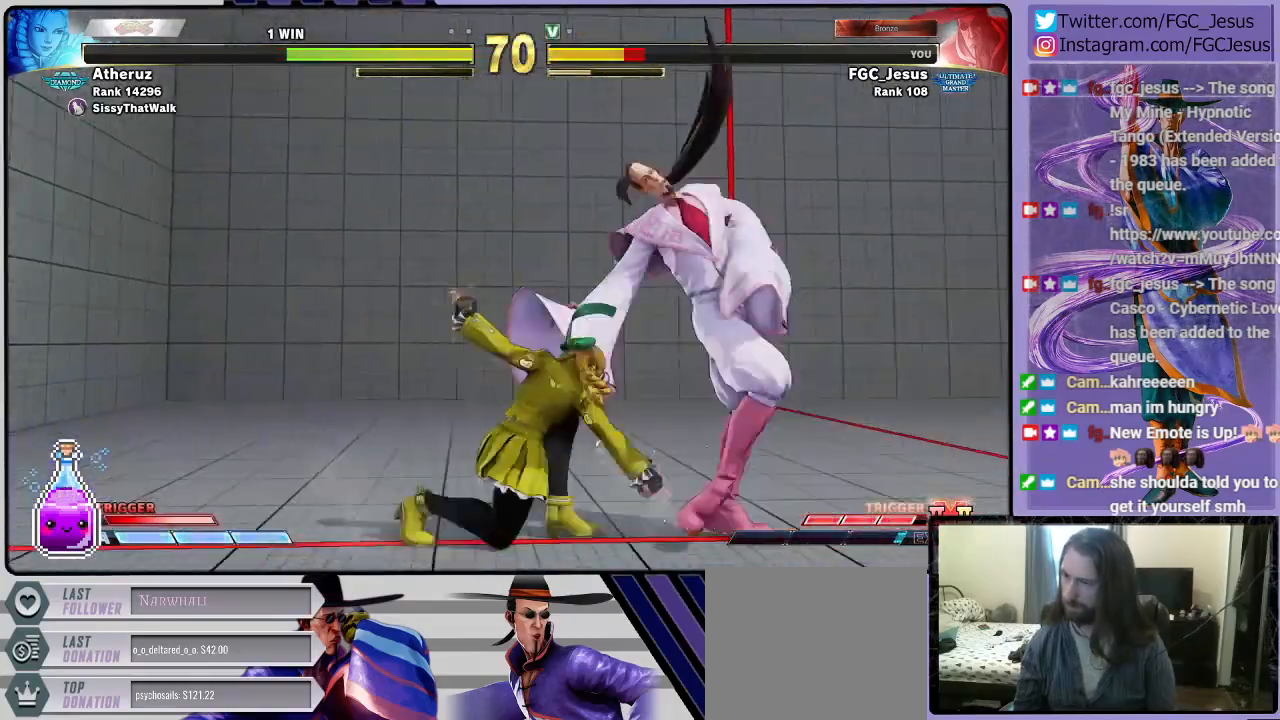
{"buttons": ["DPAD_DOWN", "DPAD_RIGHT"], "left_stick": "center", "right_stick": "center", "events": [[33, "R2", "up"], [167, "CROSS", "up"], [167, "SQUARE", "up"]]}
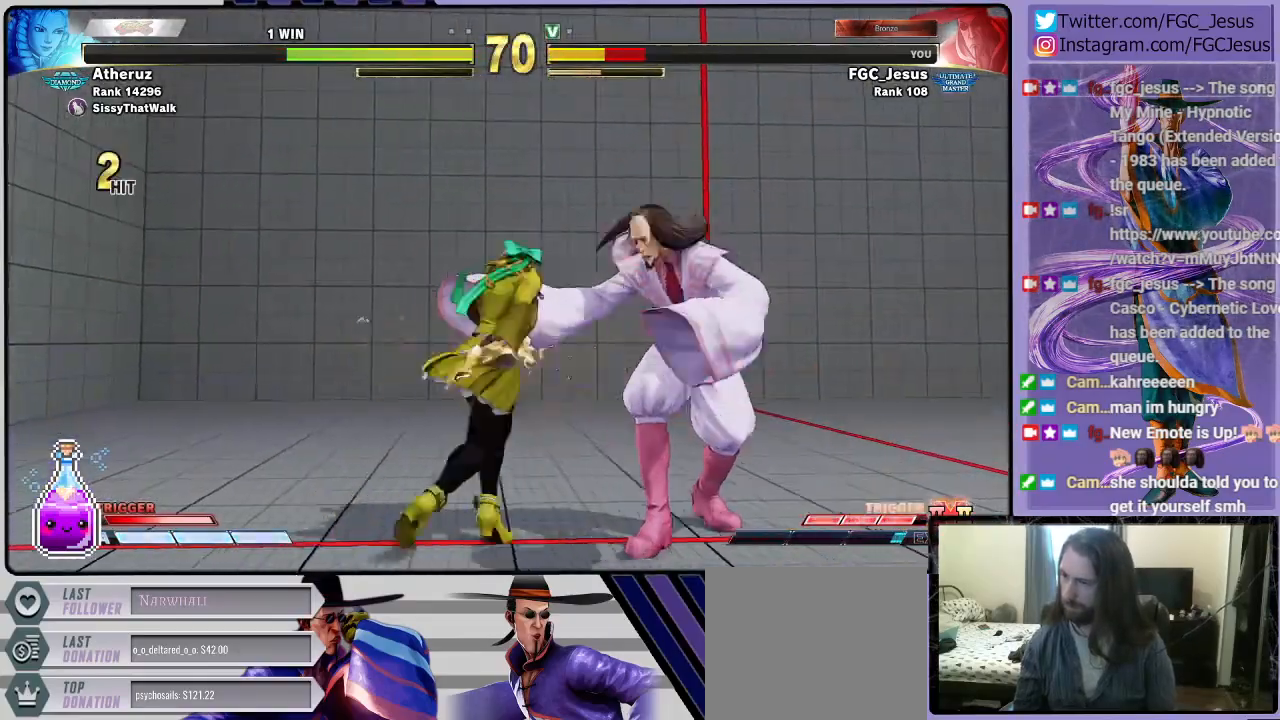
{"buttons": ["DPAD_RIGHT"], "left_stick": "center", "right_stick": "center", "events": [[334, "DPAD_DOWN", "up"]]}
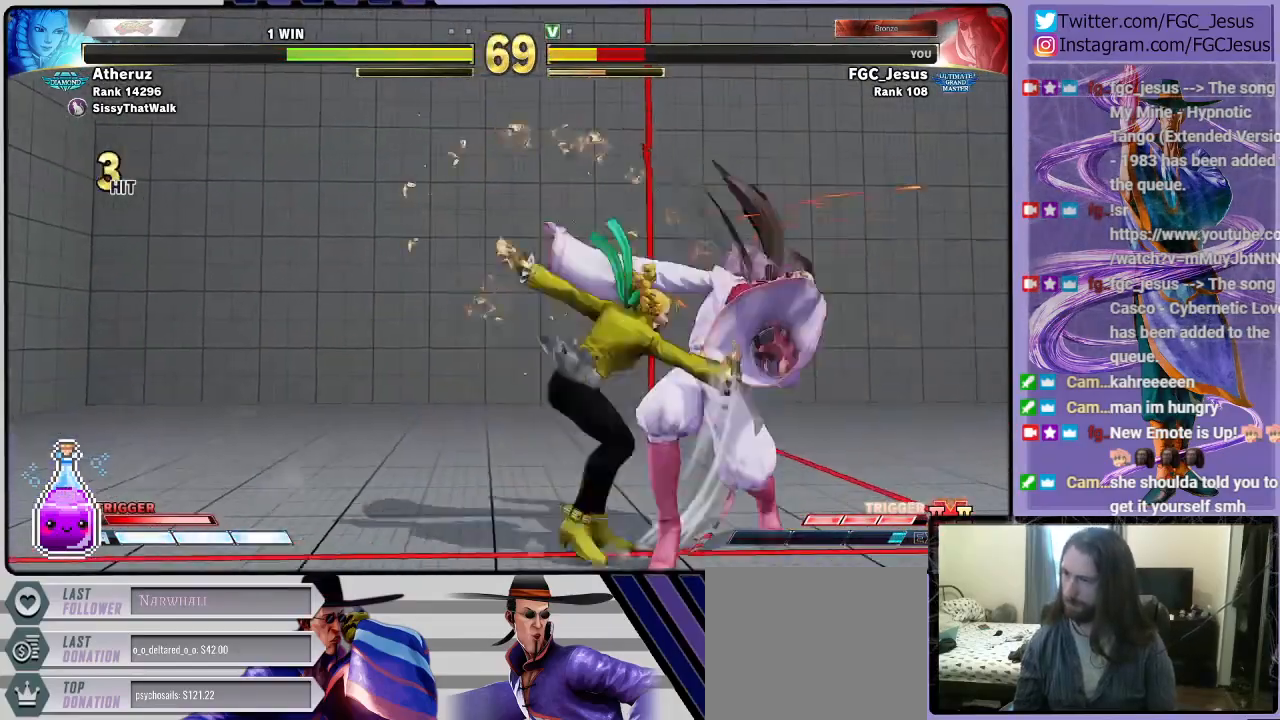
{"buttons": ["DPAD_DOWN", "DPAD_RIGHT"], "left_stick": "center", "right_stick": "left", "events": [[67, "right_stick", "left"], [300, "DPAD_DOWN", "down"]]}
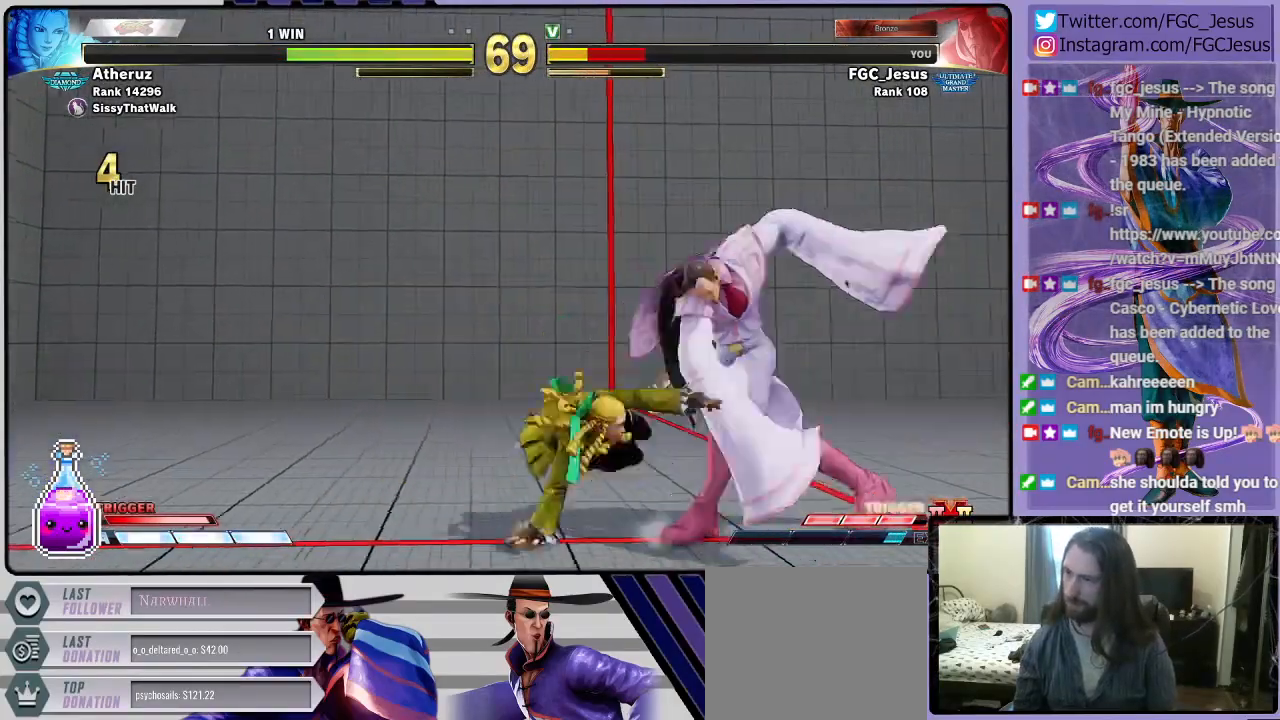
{"buttons": ["DPAD_RIGHT"], "left_stick": "center", "right_stick": "left", "events": [[334, "DPAD_DOWN", "up"]]}
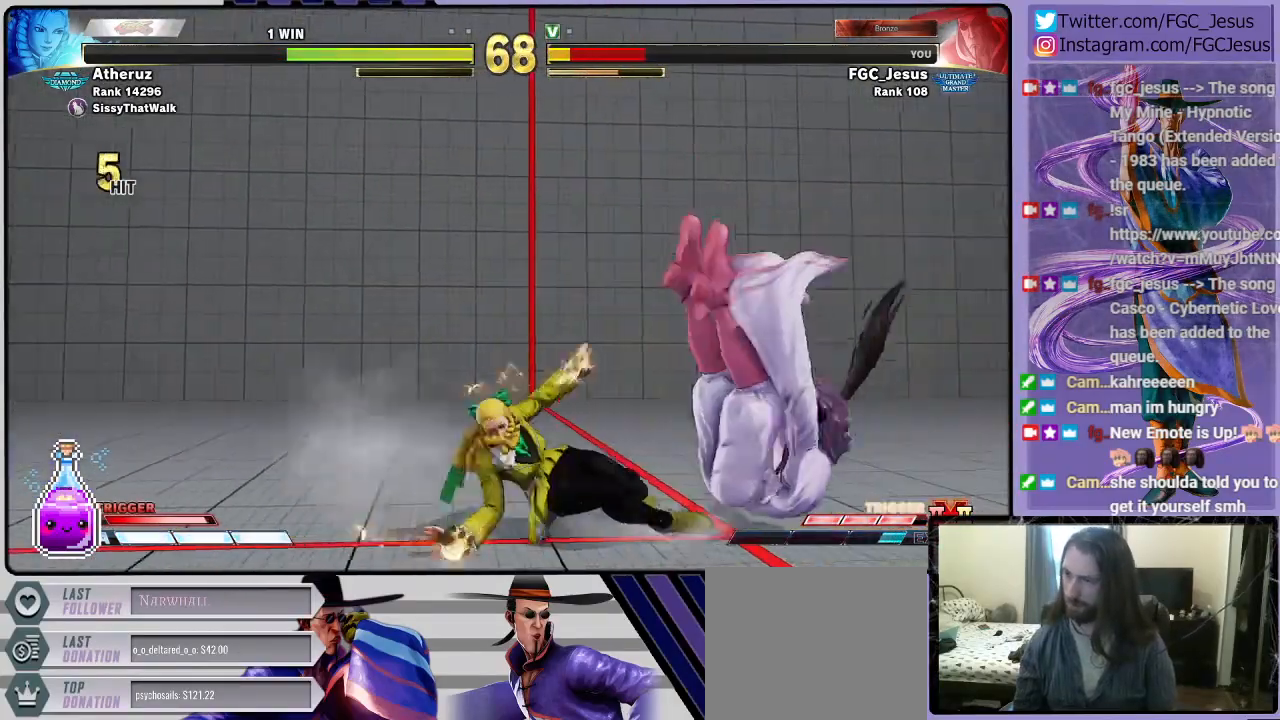
{"buttons": ["DPAD_DOWN", "DPAD_RIGHT"], "left_stick": "center", "right_stick": "center", "events": [[33, "right_stick", "center"], [434, "DPAD_DOWN", "down"]]}
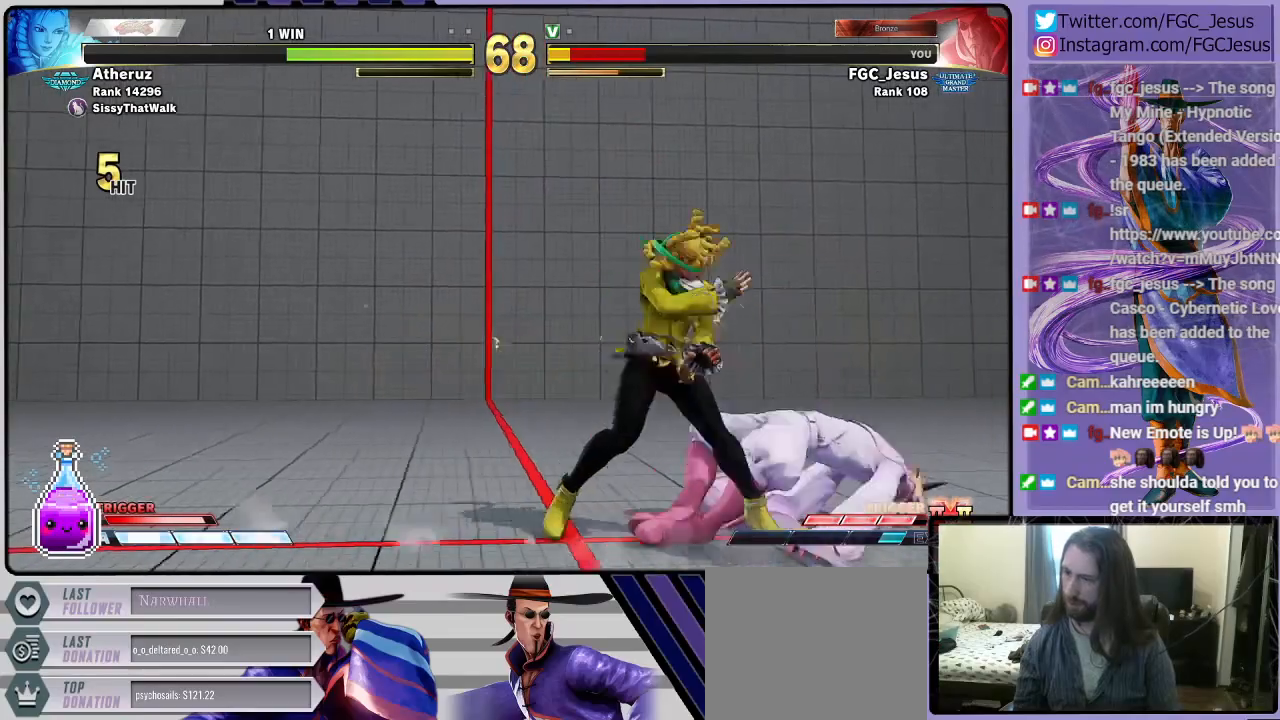
{"buttons": ["DPAD_DOWN", "DPAD_RIGHT"], "left_stick": "center", "right_stick": "center", "events": [[267, "CROSS", "down"], [267, "SQUARE", "down"], [468, "CROSS", "up"], [501, "SQUARE", "up"]]}
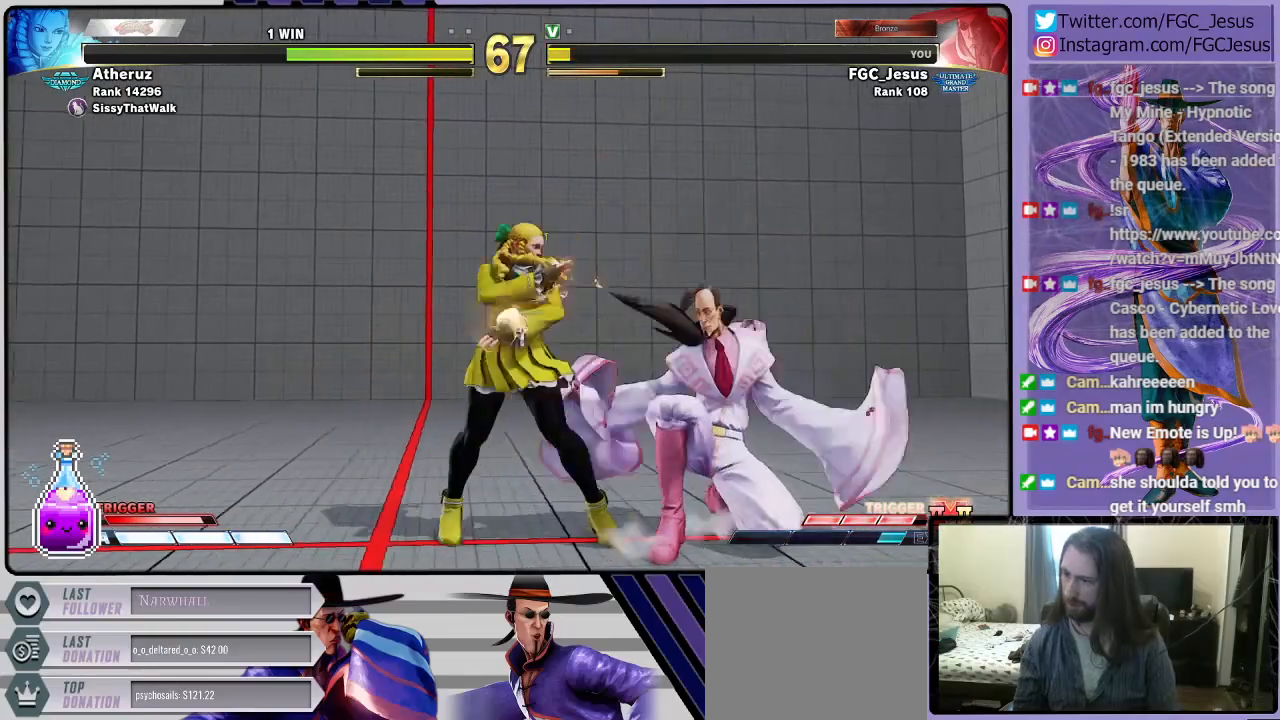
{"buttons": ["DPAD_DOWN", "DPAD_RIGHT"], "left_stick": "center", "right_stick": "center", "events": [[167, "SQUARE", "down"], [200, "SQUARE", "up"], [234, "CROSS", "down"], [234, "SQUARE", "down"], [400, "CROSS", "up"], [434, "SQUARE", "up"]]}
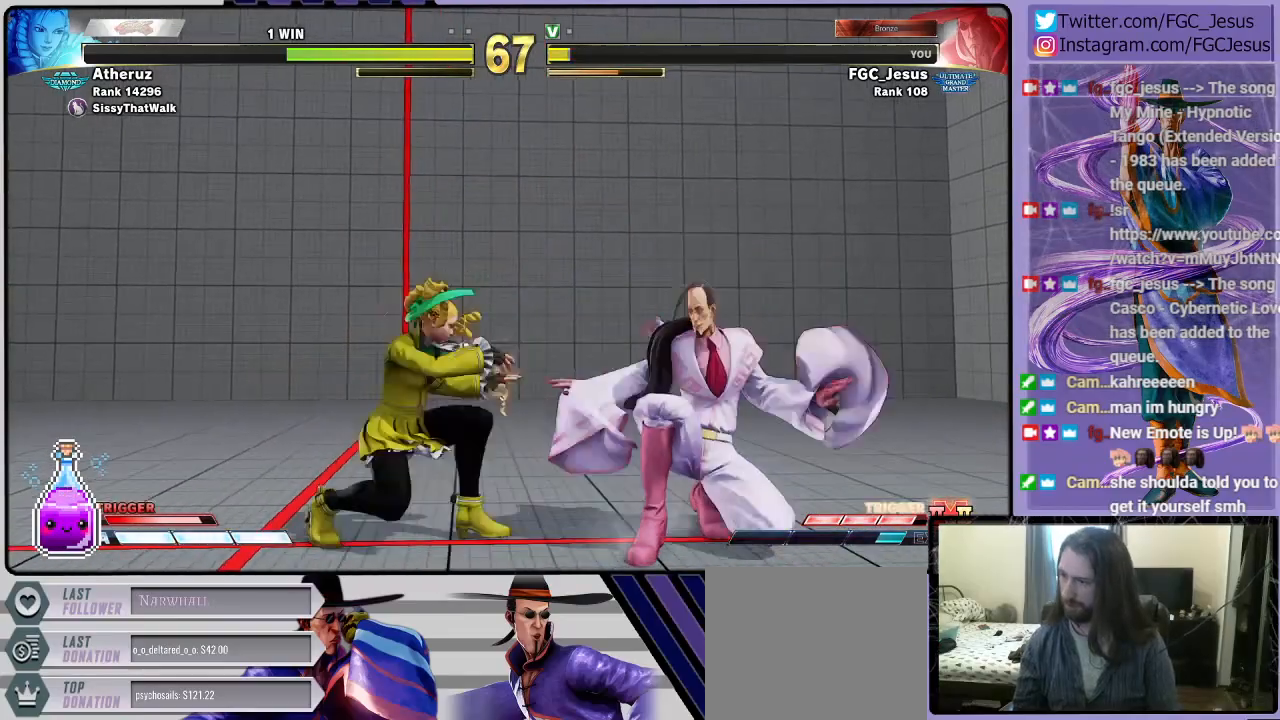
{"buttons": ["DPAD_DOWN", "DPAD_RIGHT"], "left_stick": "center", "right_stick": "center", "events": [[67, "SQUARE", "down"], [134, "SQUARE", "up"]]}
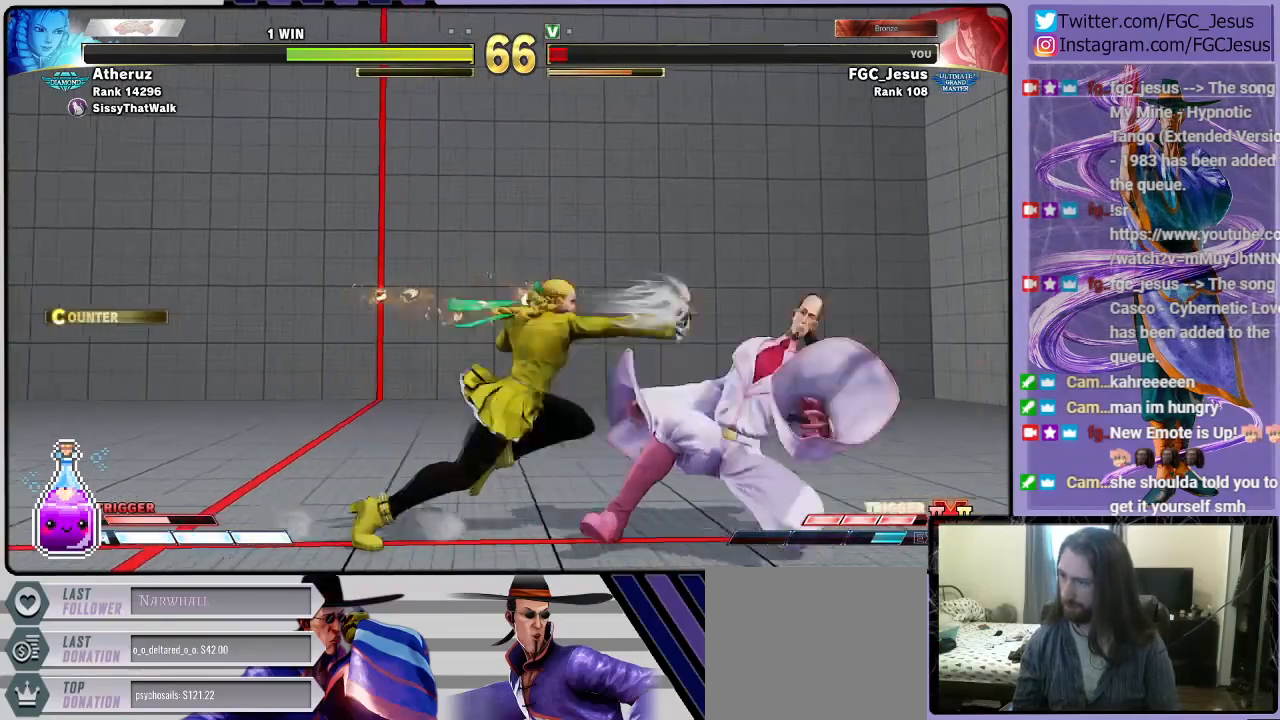
{"buttons": ["DPAD_RIGHT"], "left_stick": "center", "right_stick": "center", "events": [[467, "DPAD_DOWN", "up"]]}
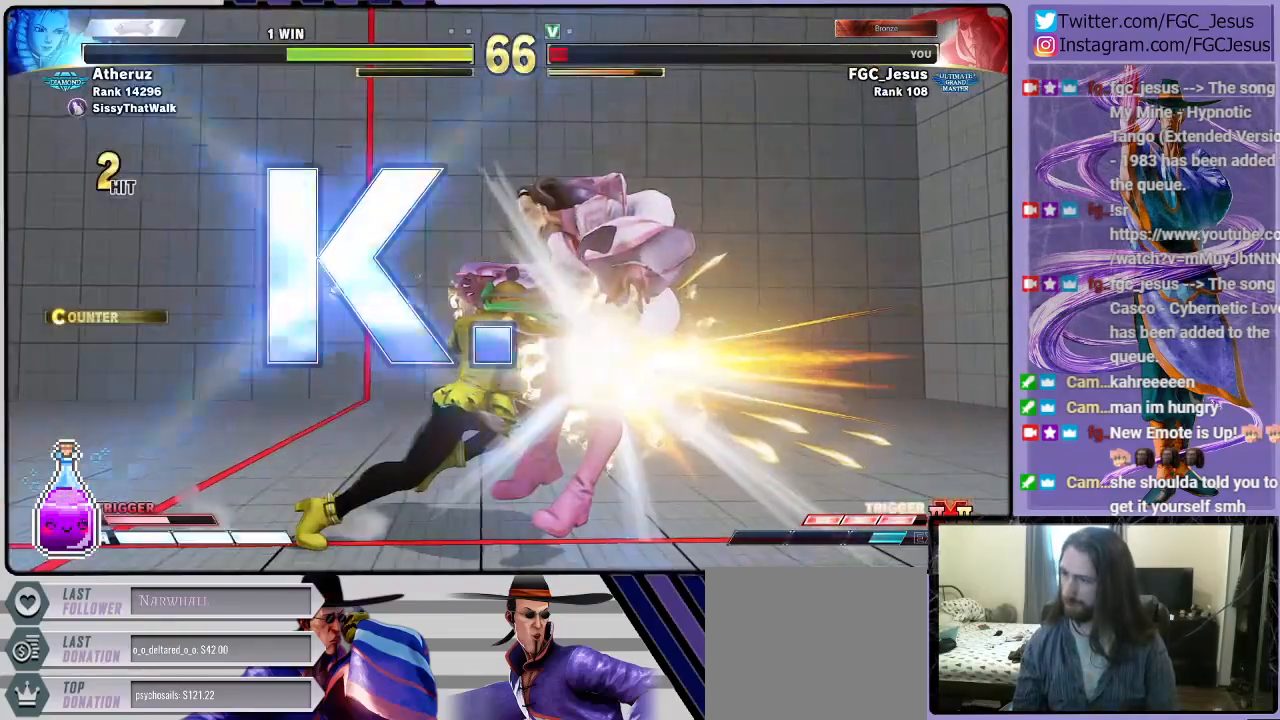
{"buttons": [], "left_stick": "center", "right_stick": "center", "events": [[33, "DPAD_RIGHT", "up"]]}
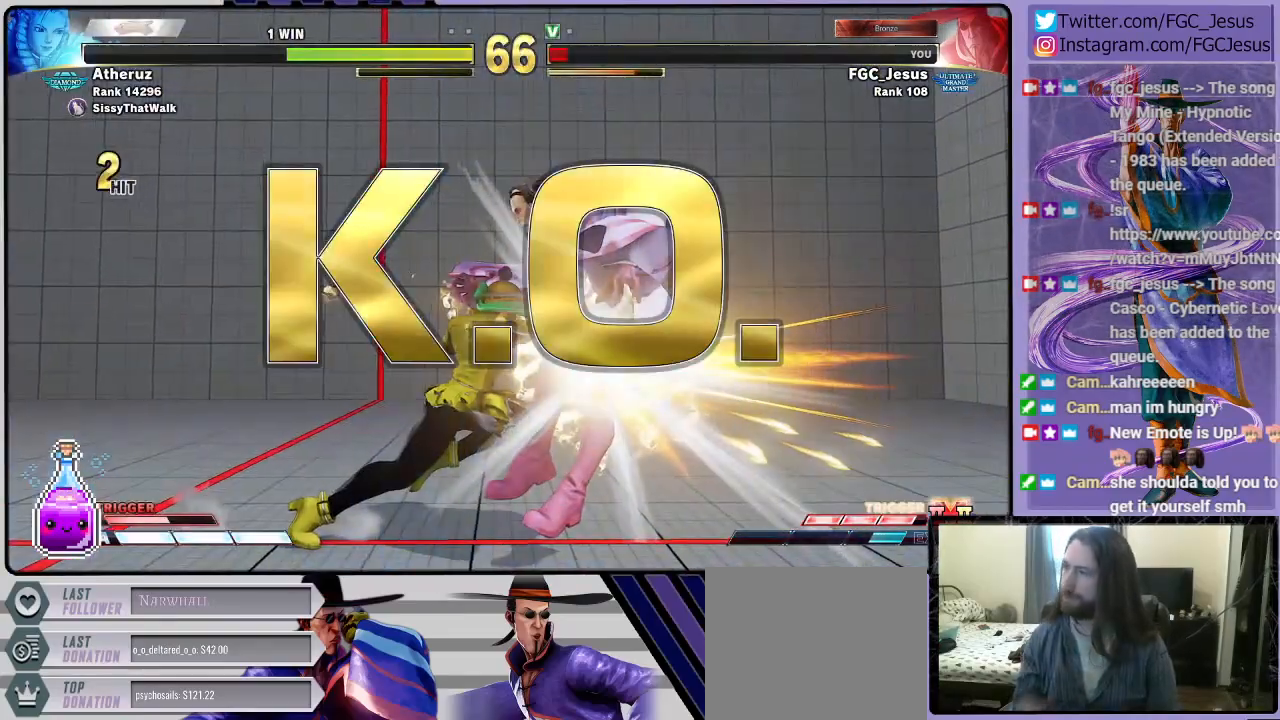
{"buttons": [], "left_stick": "center", "right_stick": "center", "events": []}
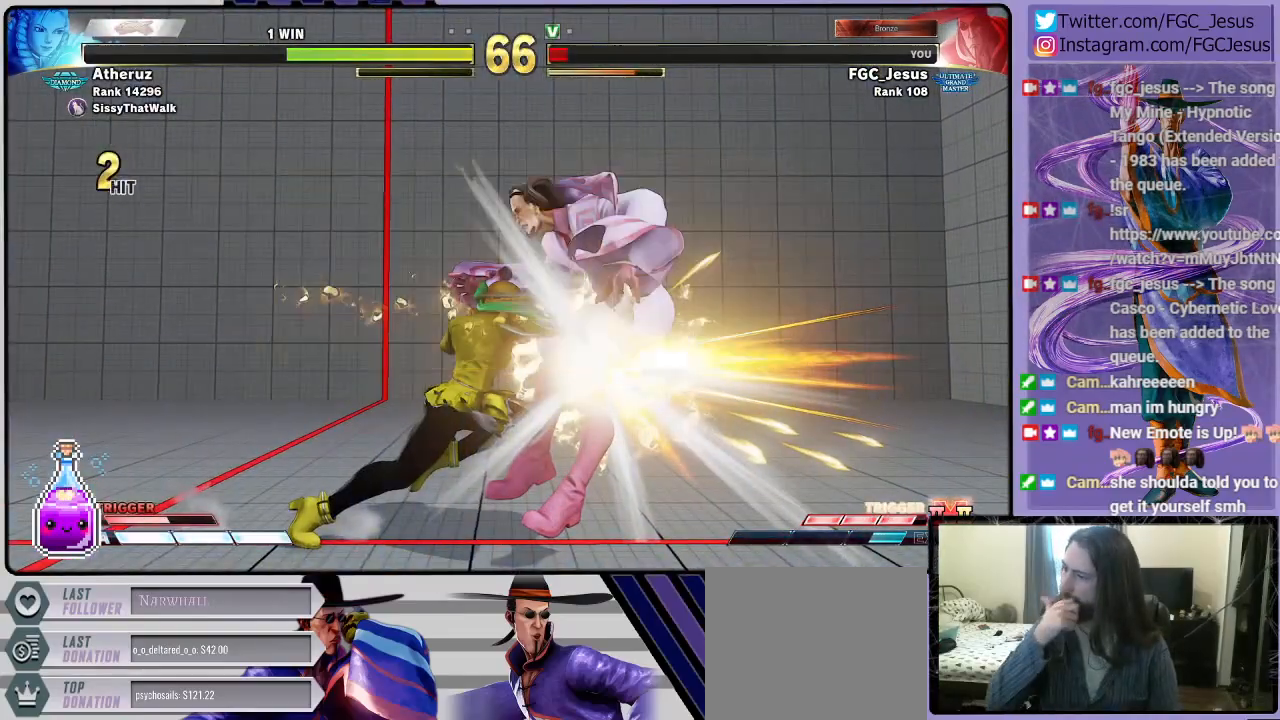
{"buttons": [], "left_stick": "center", "right_stick": "center", "events": []}
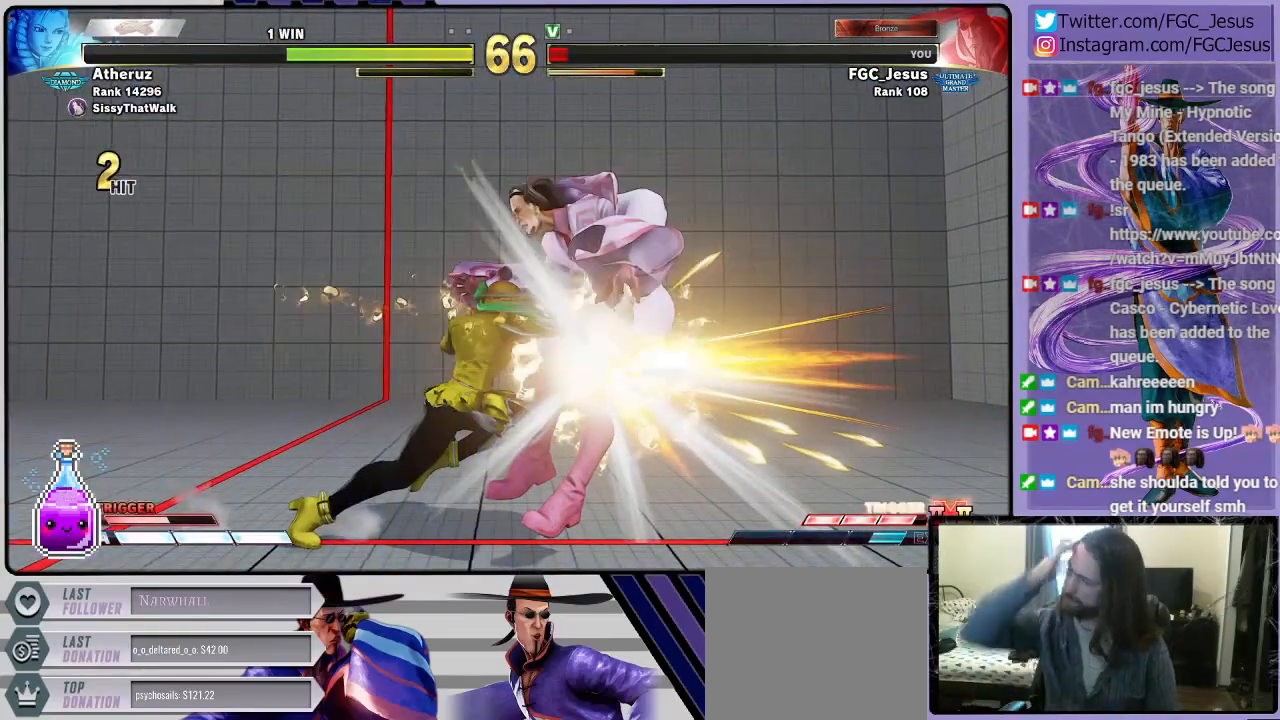
{"buttons": [], "left_stick": "center", "right_stick": "center", "events": []}
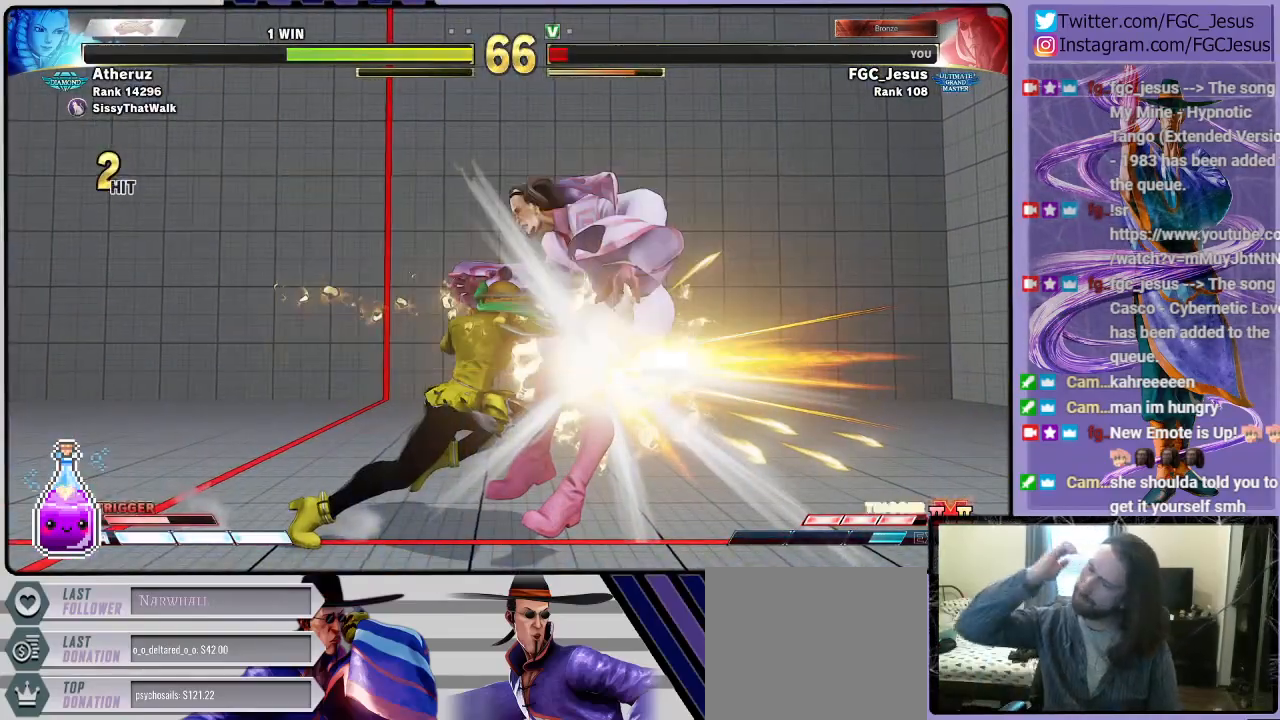
{"buttons": [], "left_stick": "center", "right_stick": "center", "events": []}
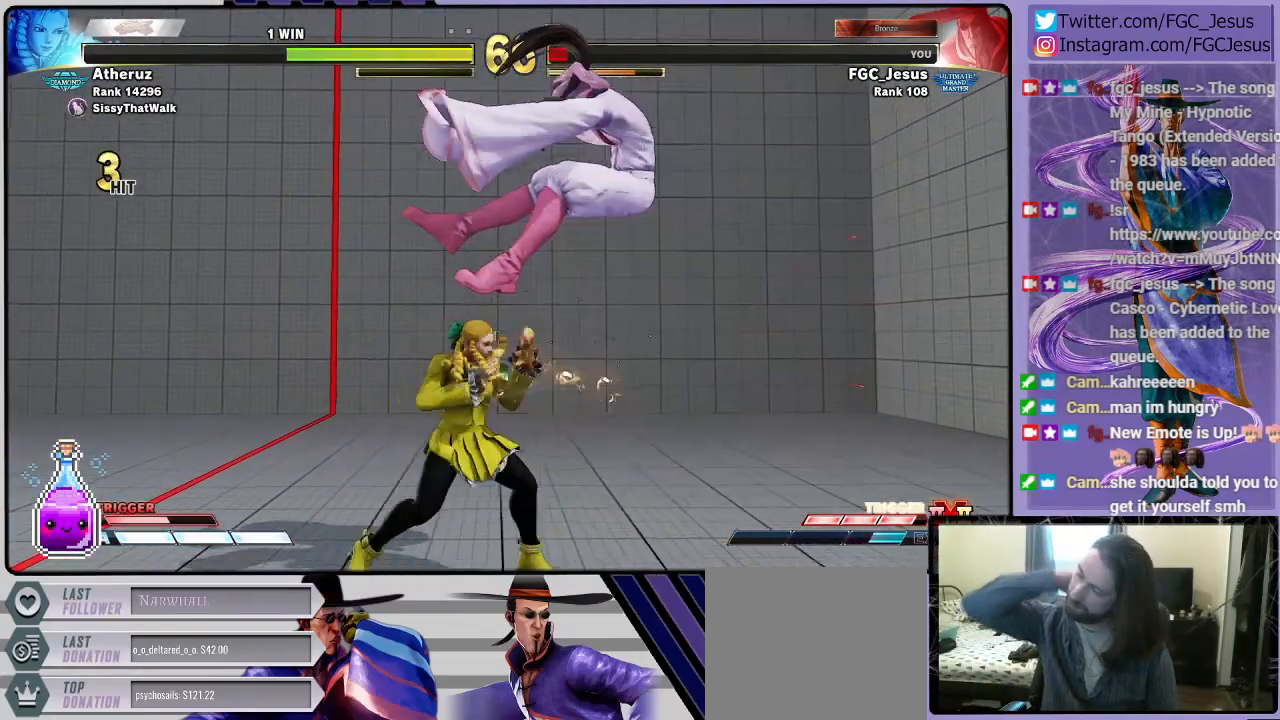
{"buttons": [], "left_stick": "center", "right_stick": "center", "events": []}
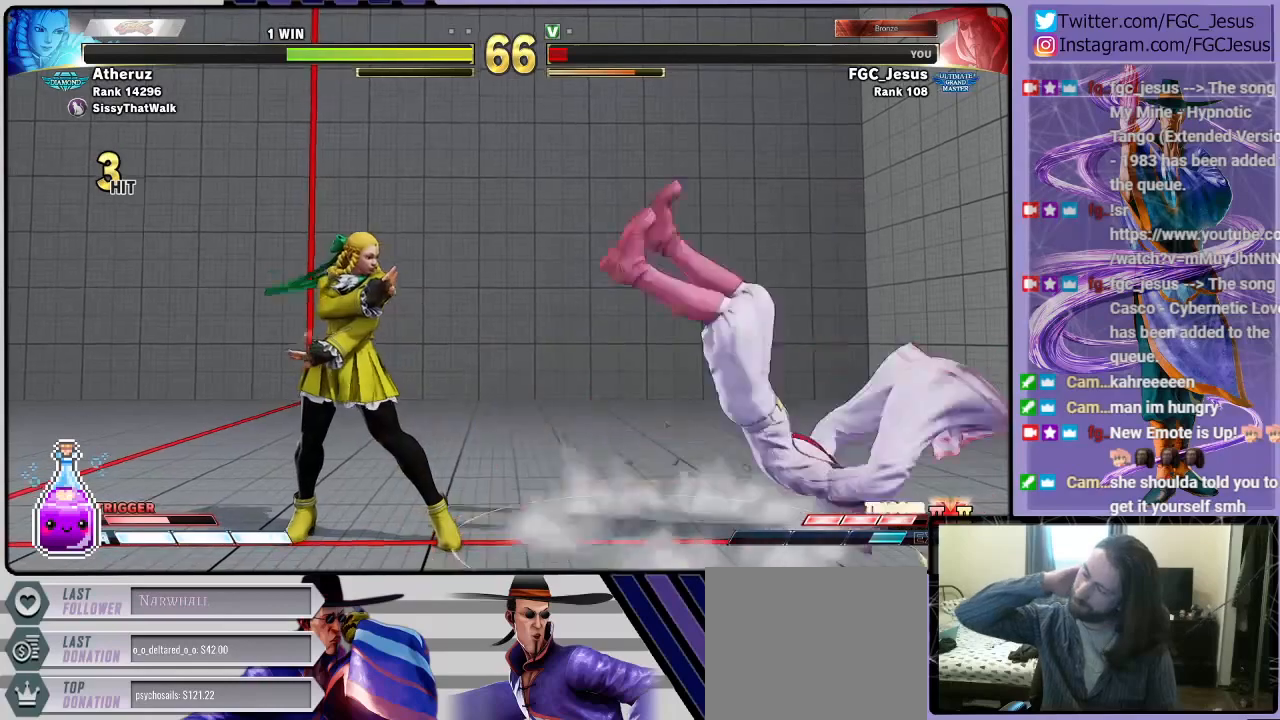
{"buttons": [], "left_stick": "center", "right_stick": "center", "events": []}
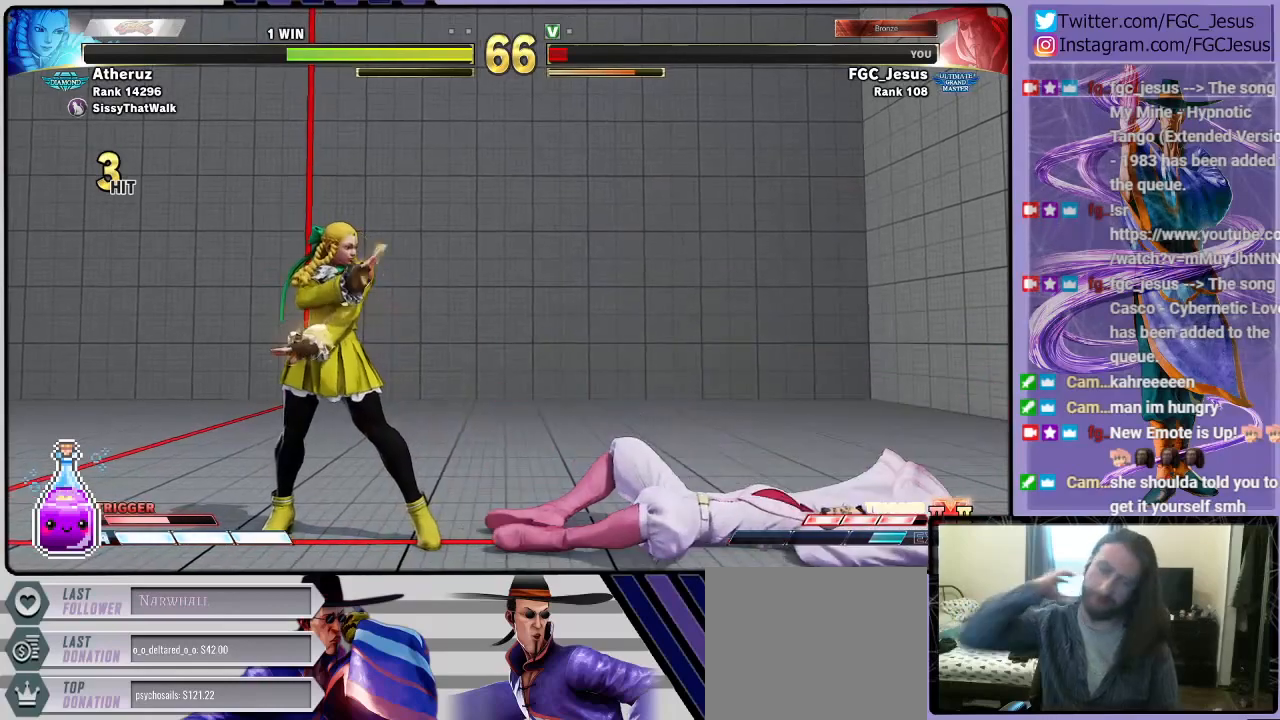
{"buttons": [], "left_stick": "center", "right_stick": "center", "events": [[133, "CROSS", "down"], [267, "CROSS", "up"]]}
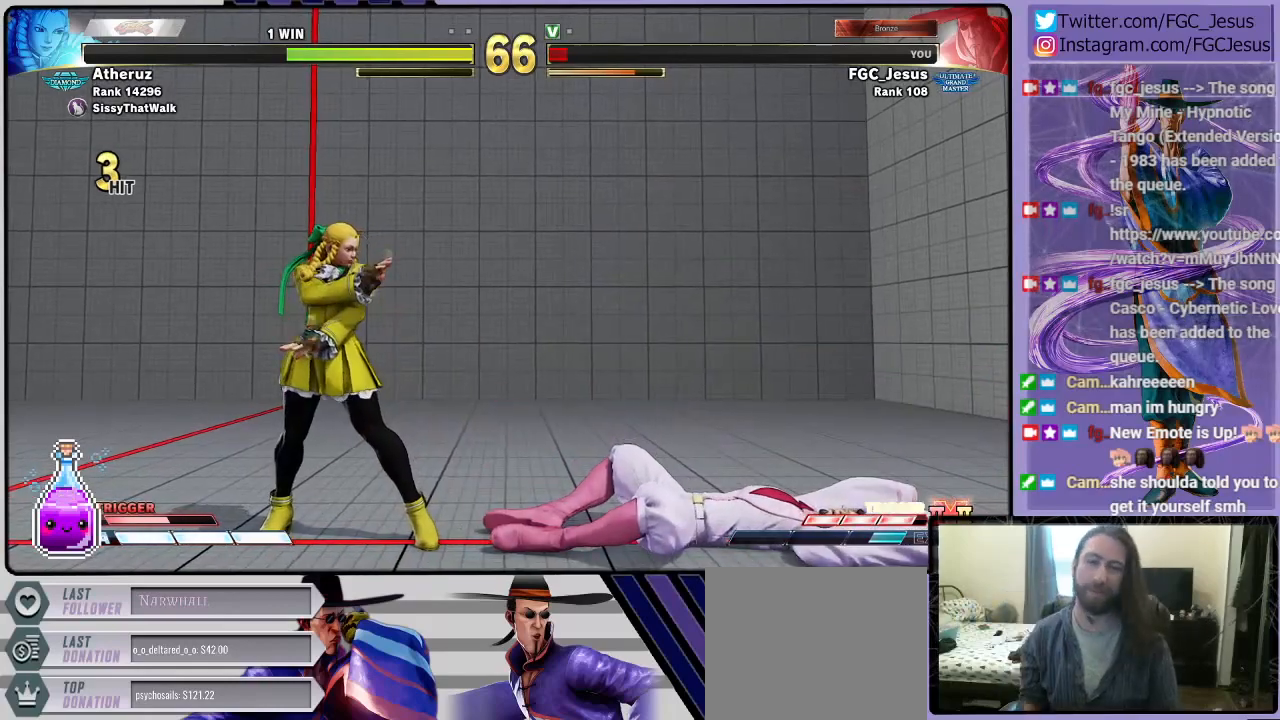
{"buttons": [], "left_stick": "center", "right_stick": "center", "events": []}